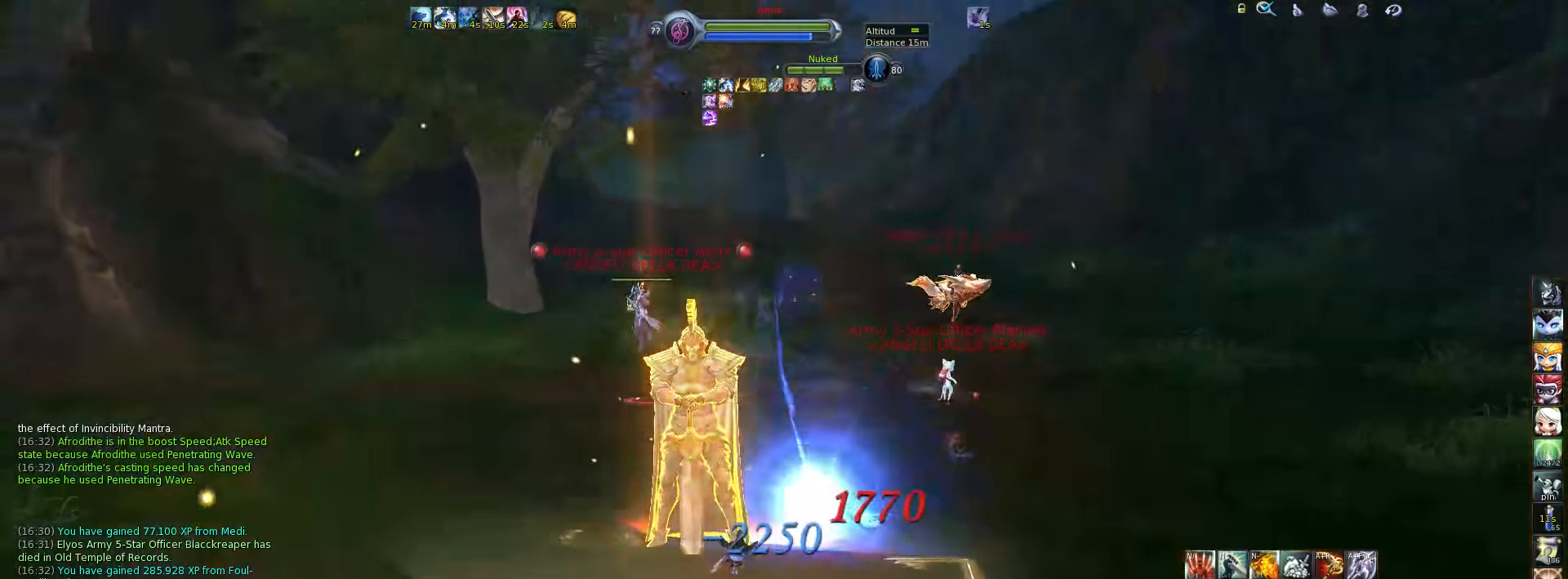
Gameplay with keyboard; each line is a JSON object with the keys held at the frame after it. "events" lists presses ("down") and releases ("up") of ".", "/", "0", "1", "2", "3", "4", "5", "6", "7", "8", "9", "a", "alt_l", "alt_r", "b", "backslash", "backspace", "c", "caps_lock", "comma", "ctrl_l", "ctrl_r", "d", "down", "e", "equals", "escape", "f", "f1", "f10", "f11", "f12", "f2", "f3", "f4", "f5", "f6", "f7", "f8", "f9", "g", "h", "i", "j", "k", "l", "lbracket", "left", "m", "minus", "n", "o", "p", "q", "quote", "r", "rbracket", "return", "right", "s", "semicolon", "shift_l", "shift_r", "space", "super", "t", "tab", "tilde", "u", "up", "v", "w", "x", "y" and "z" between this image and that frame as [ms after this image, input, new state], when the widget could be followed in between. No other keys are recorded. Mouse input is not recorded.
{"keys": ["w"], "events": [[100, "space", "up"]]}
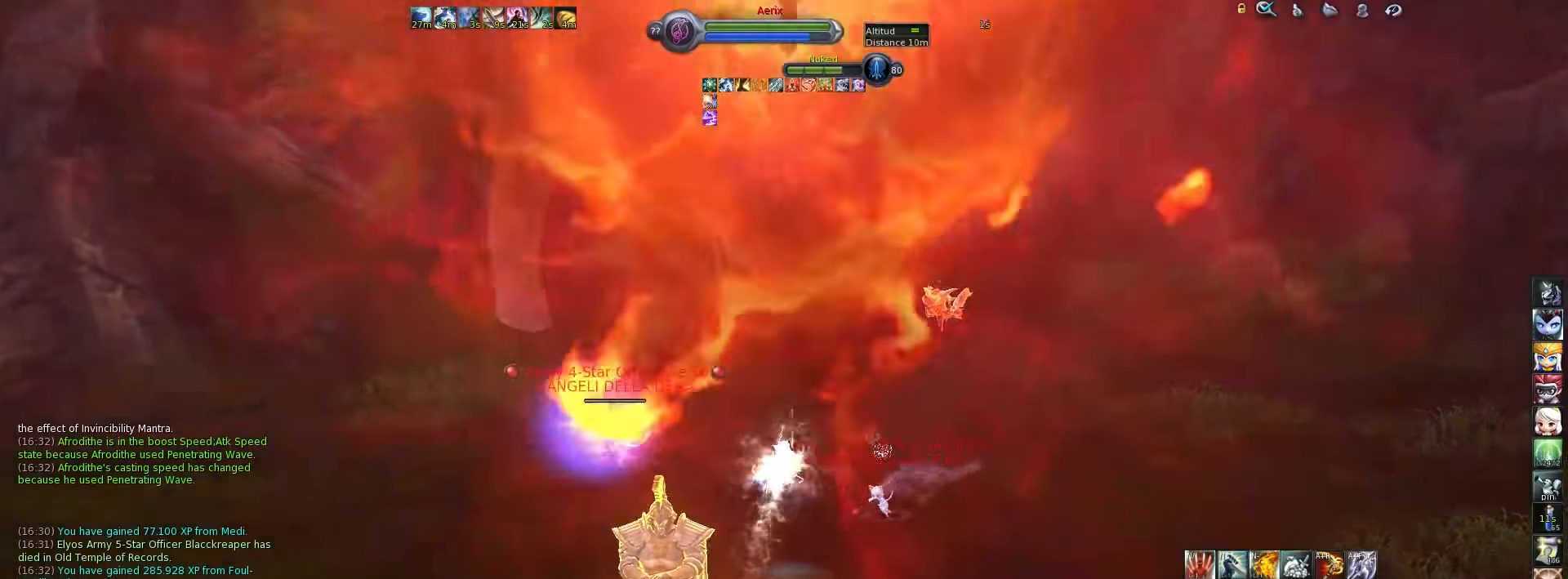
{"keys": ["w"], "events": [[433, "space", "down"], [500, "space", "up"]]}
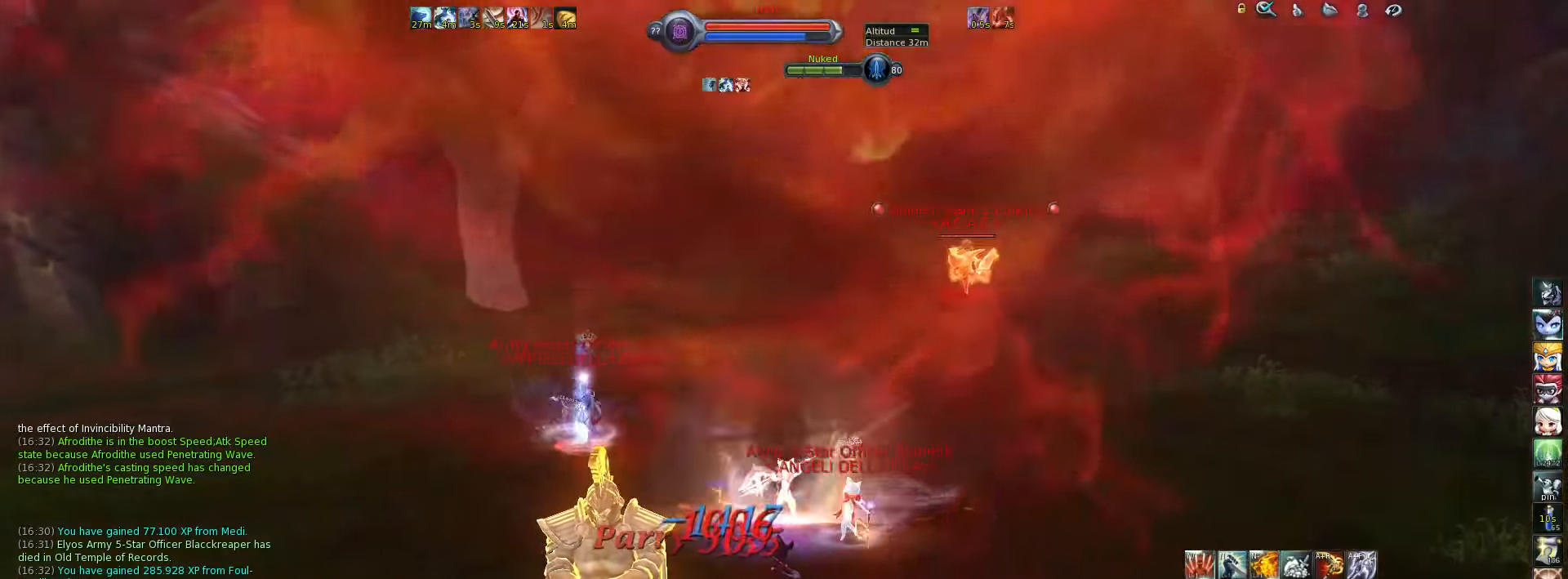
{"keys": ["w"], "events": []}
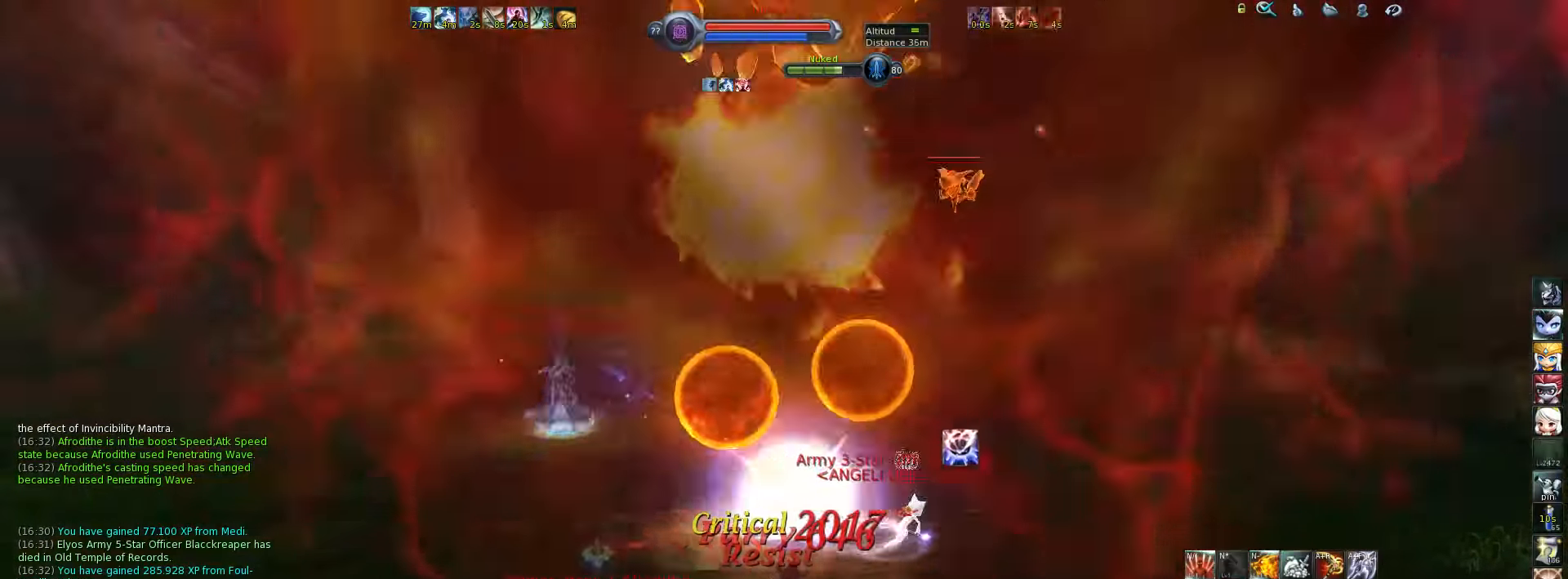
{"keys": ["w"], "events": [[200, "f1", "down"], [300, "f1", "up"]]}
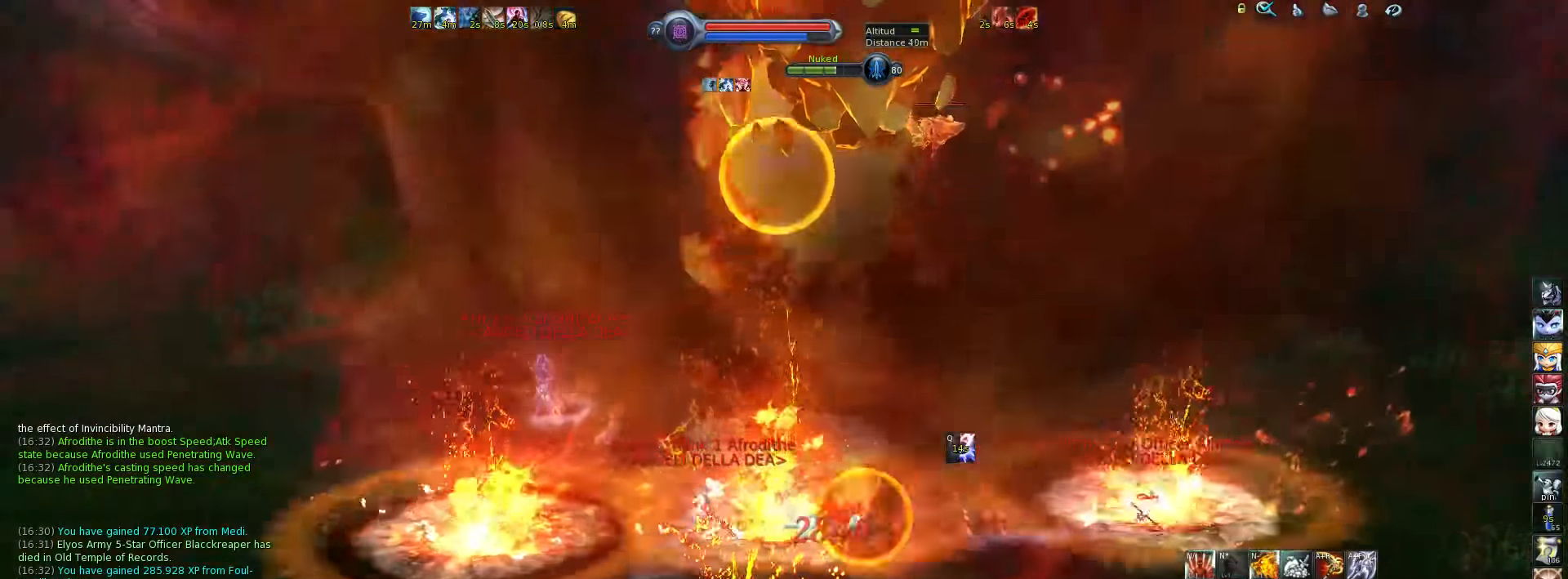
{"keys": ["w"], "events": []}
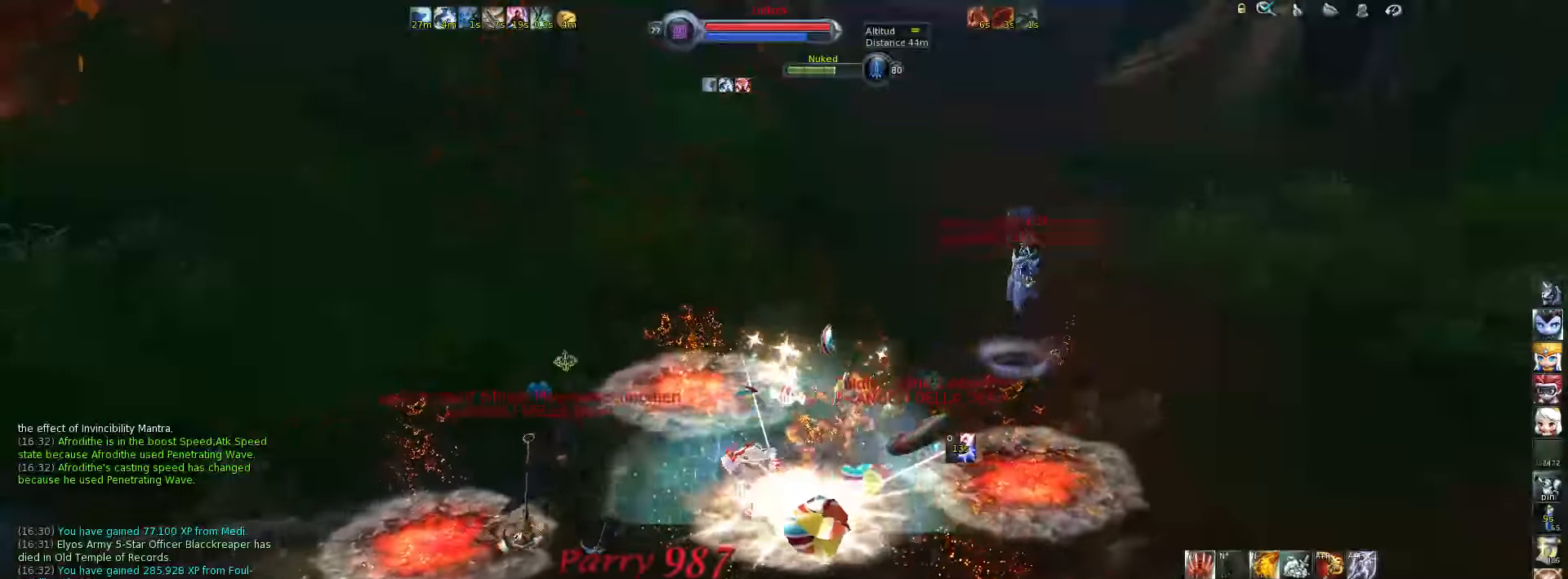
{"keys": ["w"], "events": []}
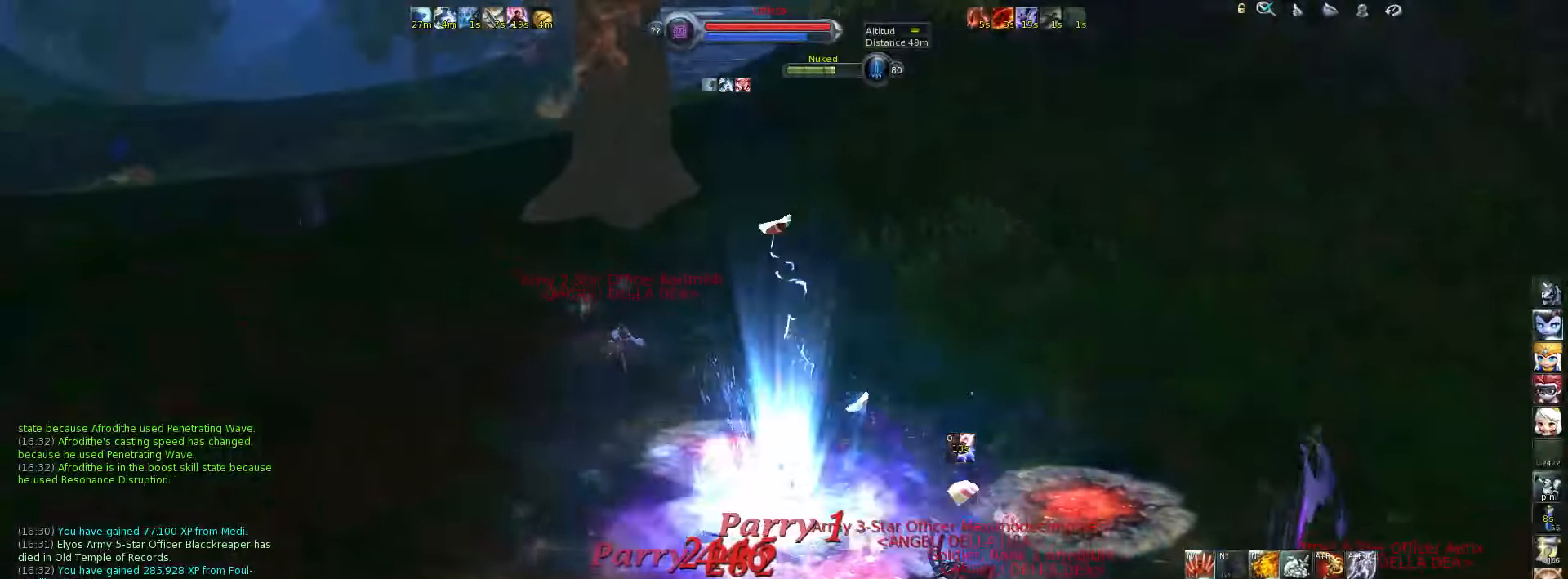
{"keys": ["w"], "events": []}
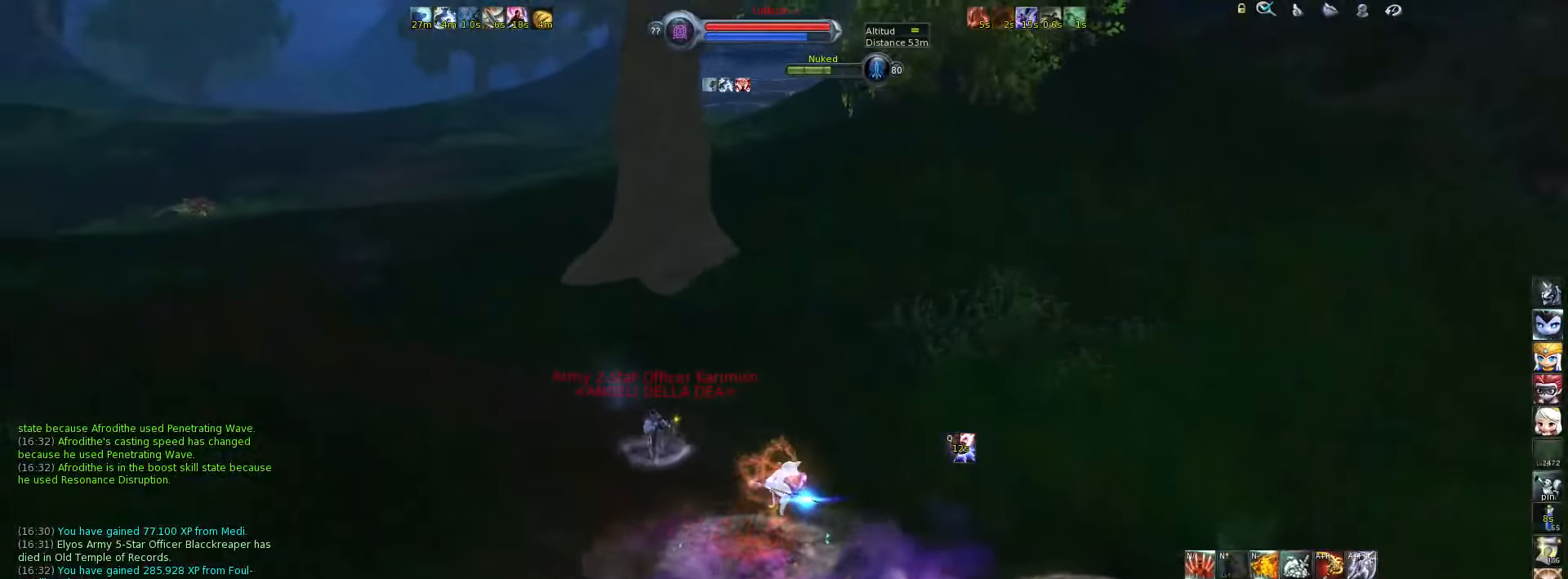
{"keys": ["w"], "events": []}
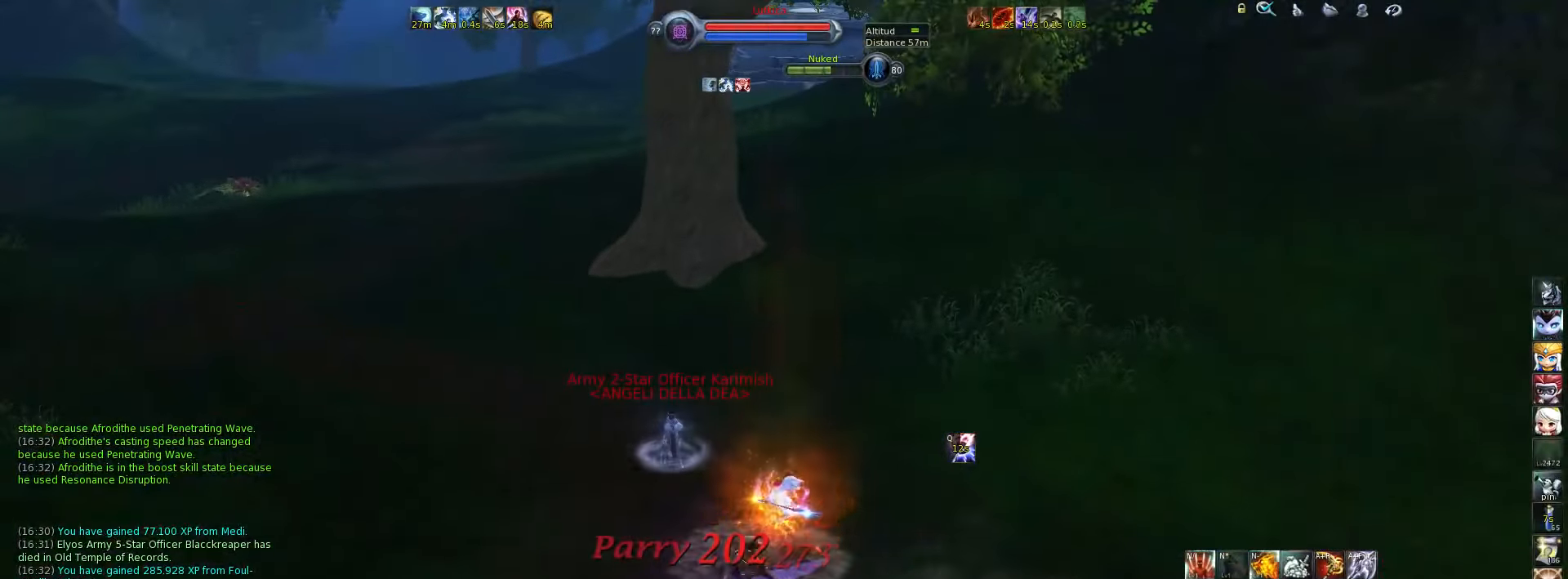
{"keys": ["w"], "events": []}
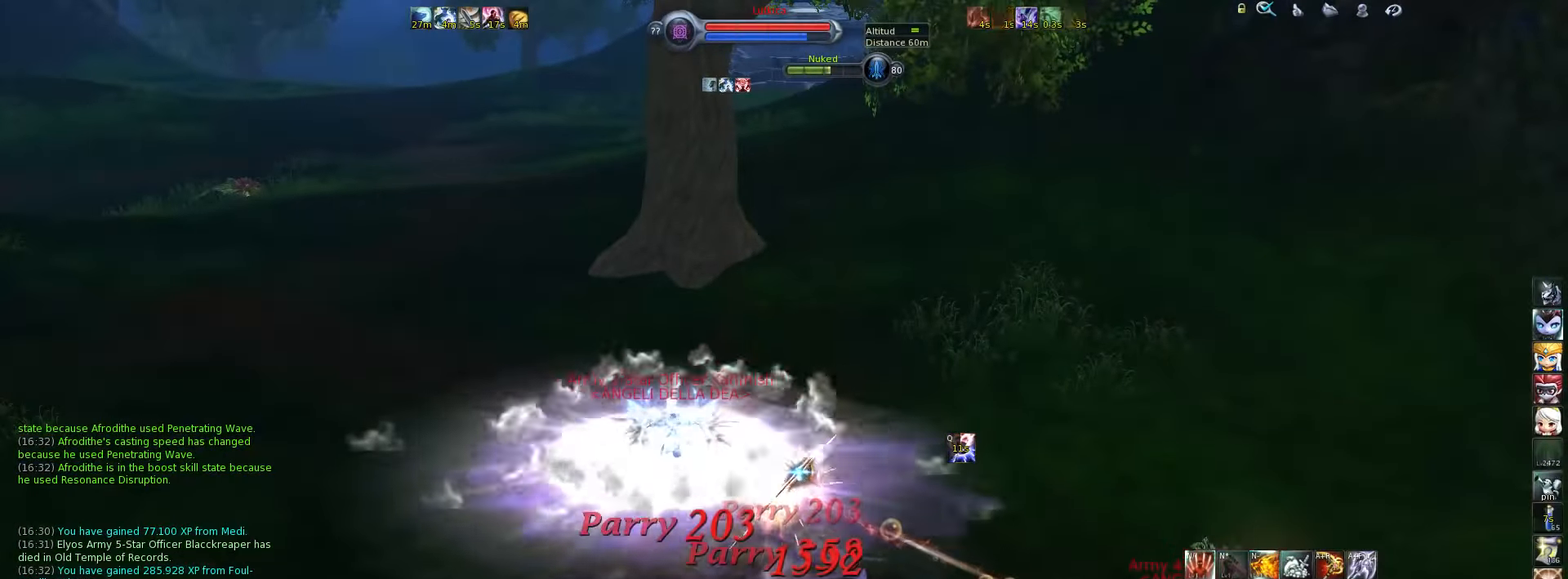
{"keys": ["w"], "events": []}
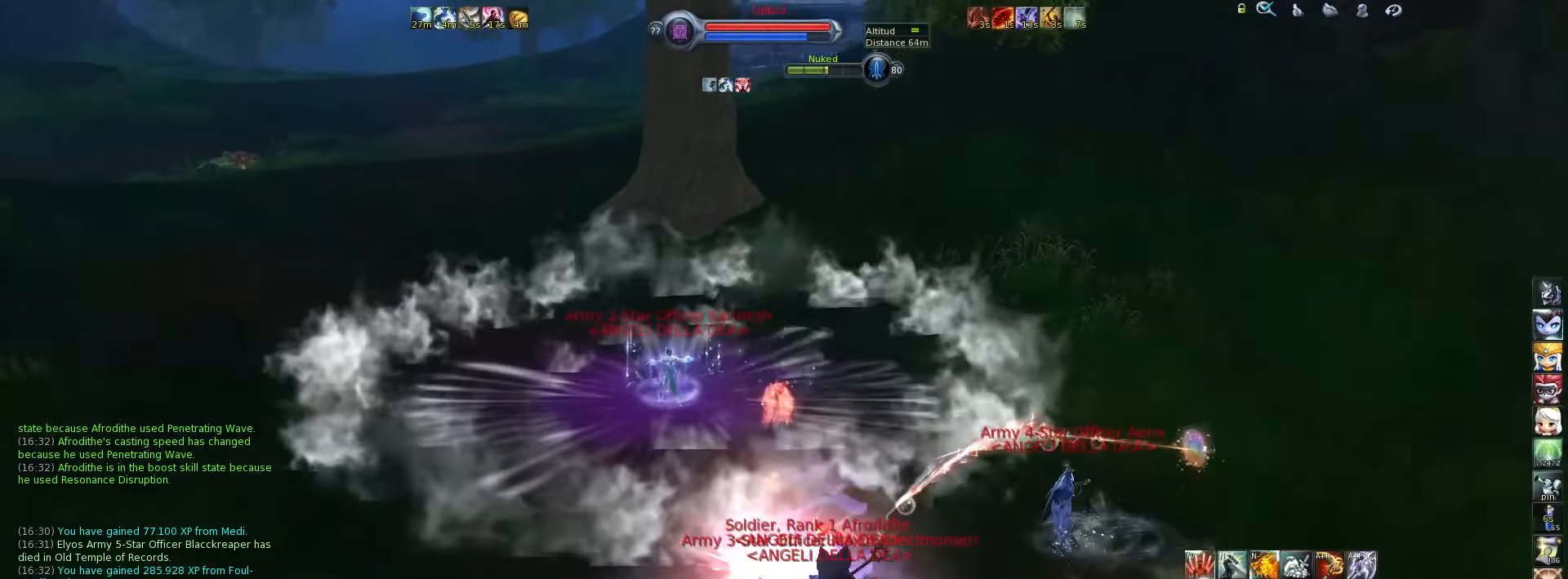
{"keys": ["space", "w"], "events": [[483, "space", "down"]]}
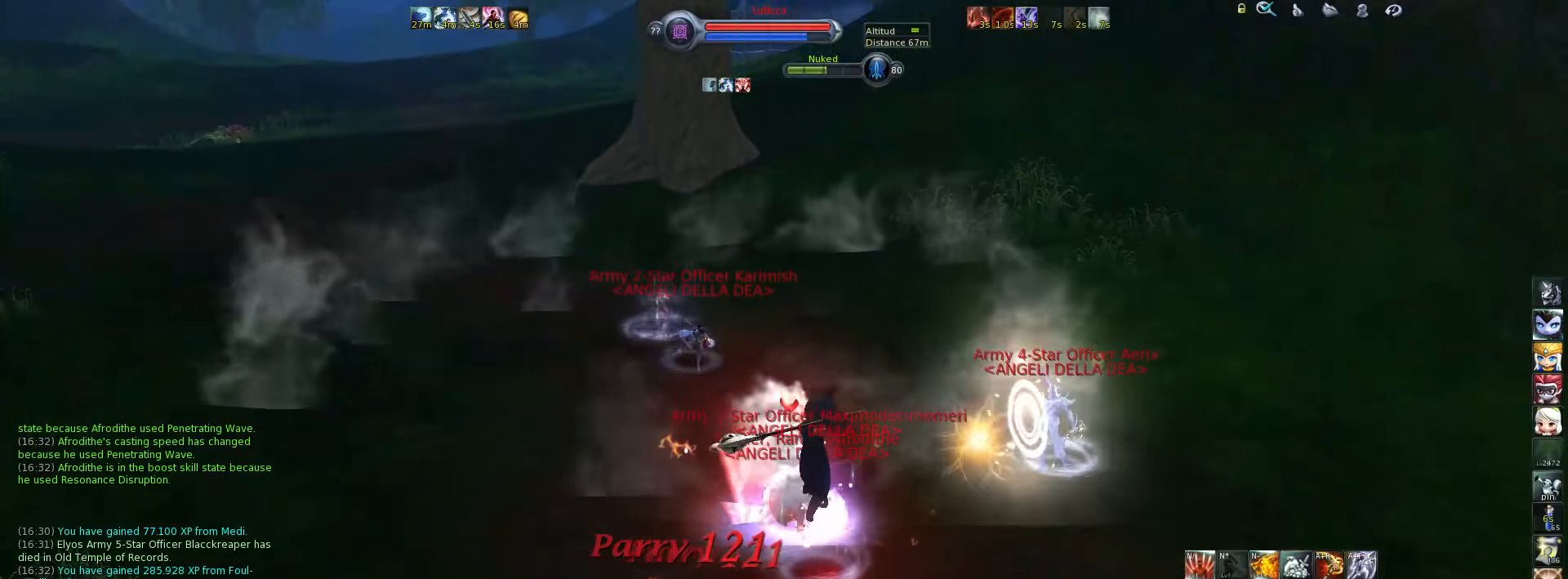
{"keys": ["w"], "events": [[83, "space", "up"]]}
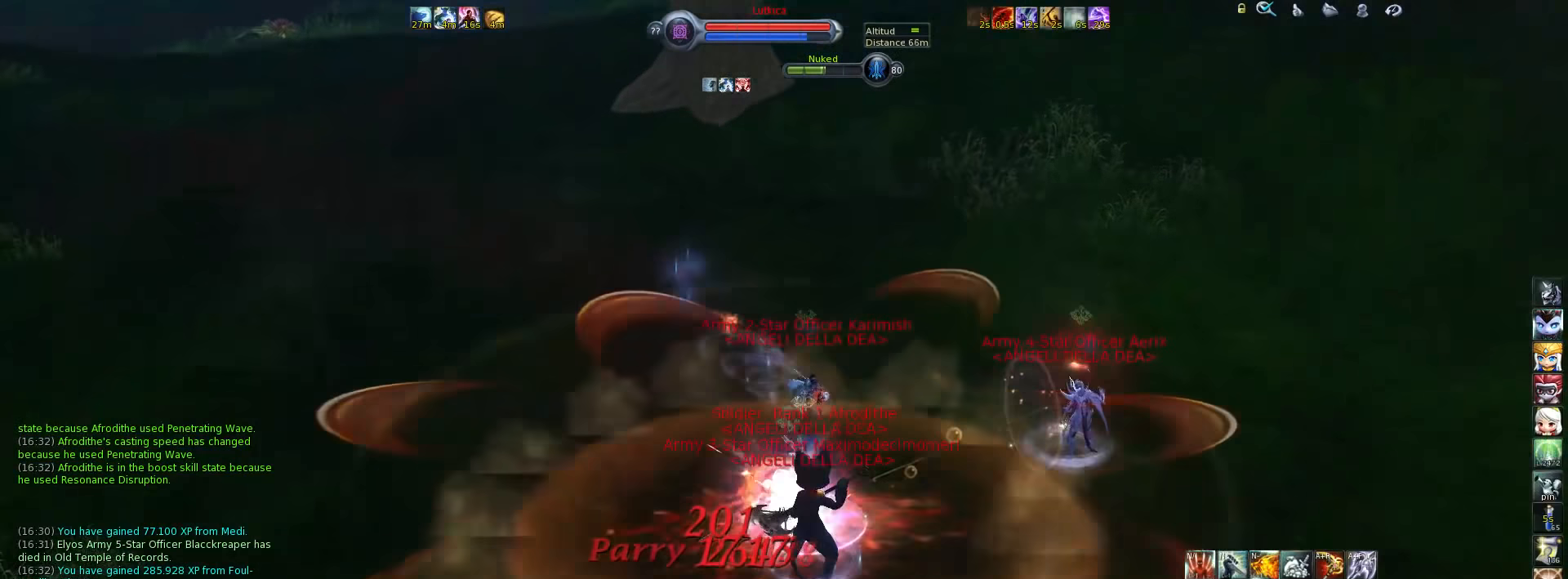
{"keys": [], "events": [[350, "space", "down"], [417, "space", "up"], [483, "w", "up"]]}
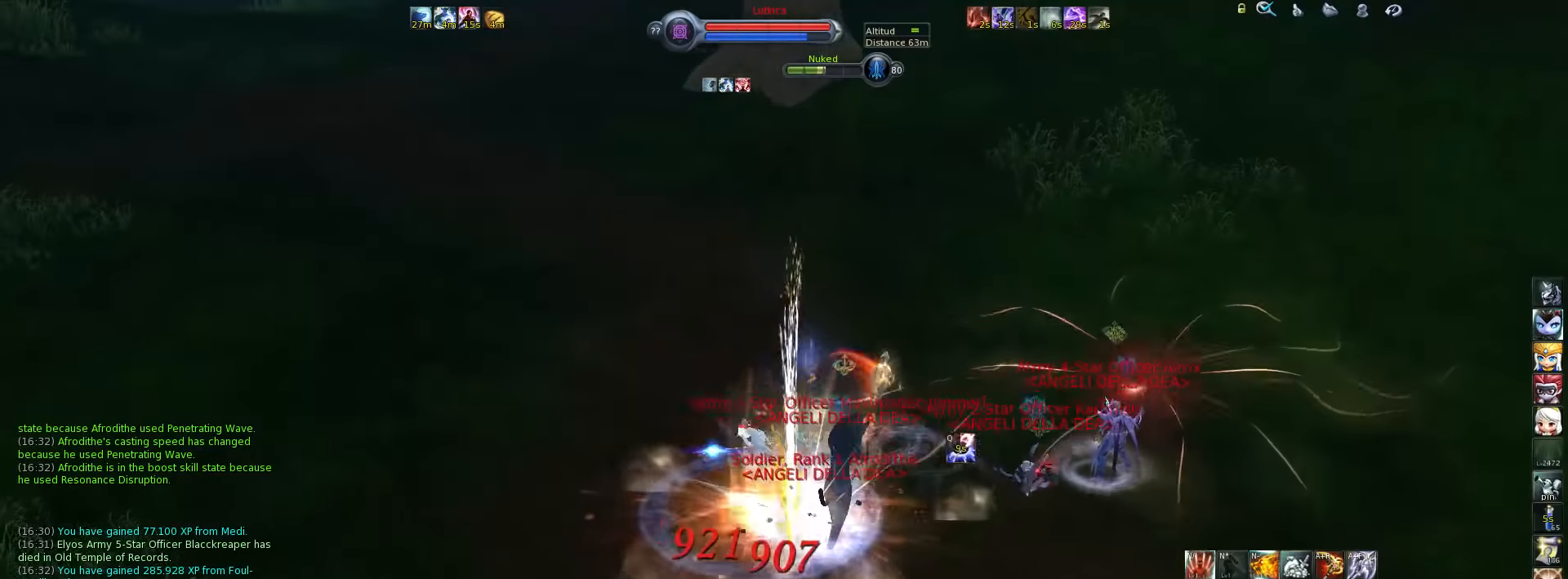
{"keys": [], "events": [[183, "4", "down"], [317, "4", "up"], [400, "4", "down"], [467, "4", "up"]]}
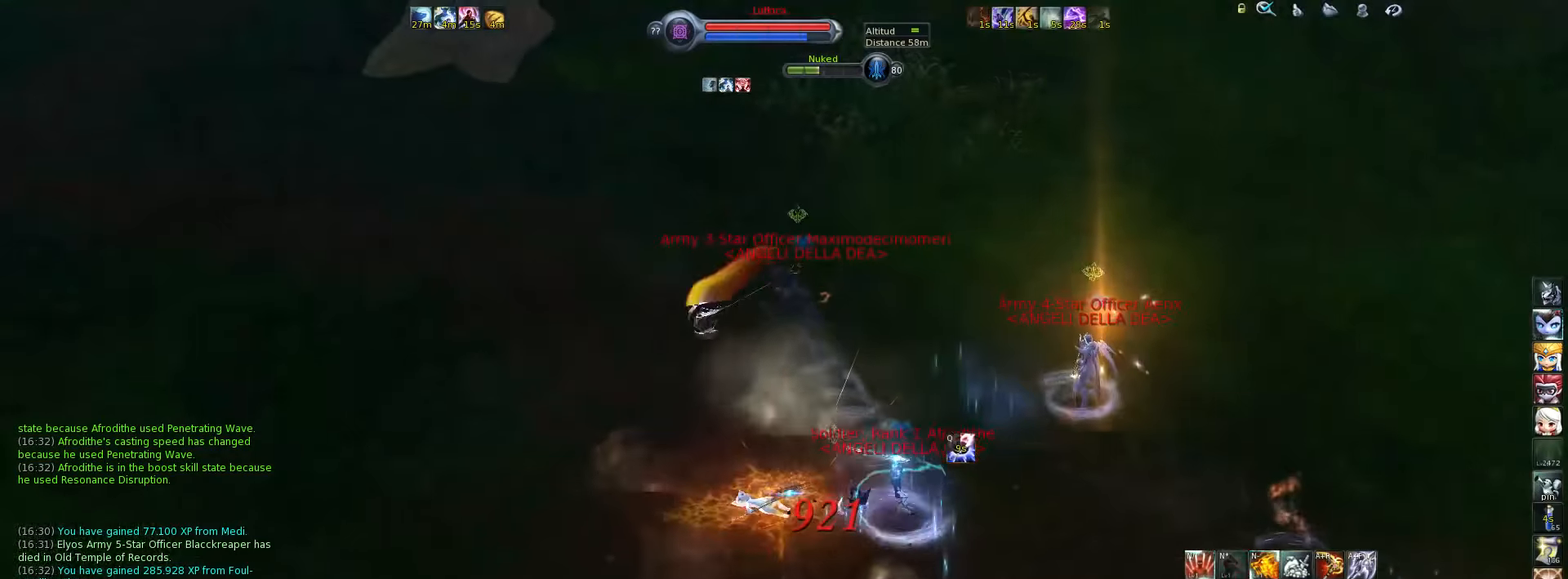
{"keys": ["shift_l"], "events": [[400, "shift_l", "down"]]}
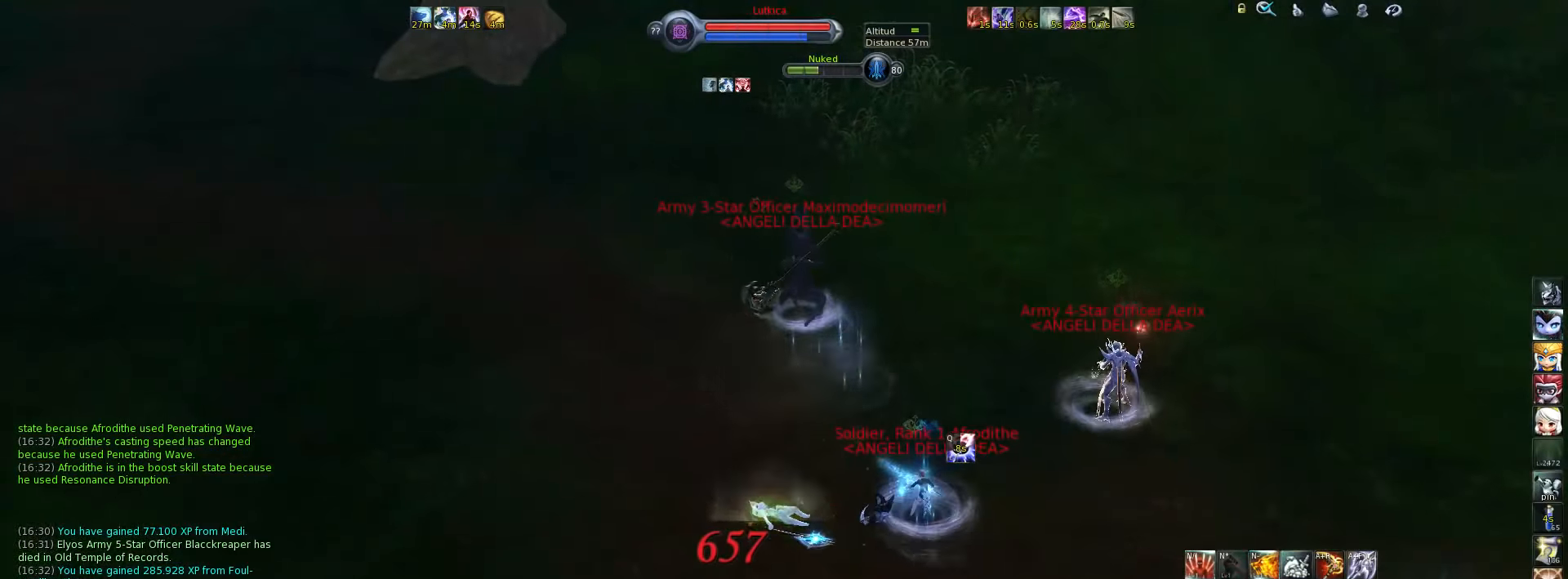
{"keys": ["e", "shift_l"], "events": [[333, "e", "down"], [367, "e", "up"], [500, "e", "down"]]}
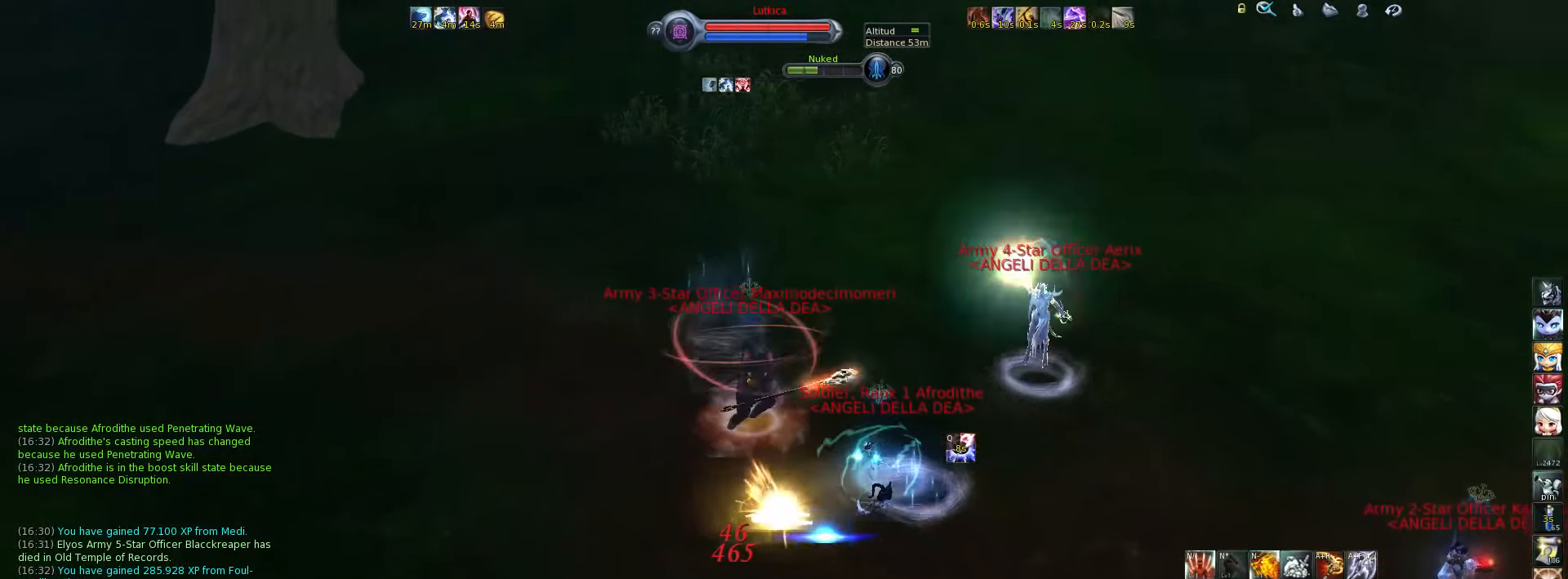
{"keys": [], "events": [[67, "e", "up"], [100, "shift_l", "up"], [133, "shift_l", "down"], [167, "e", "down"], [200, "e", "up"], [317, "e", "down"], [350, "e", "up"], [483, "shift_l", "up"]]}
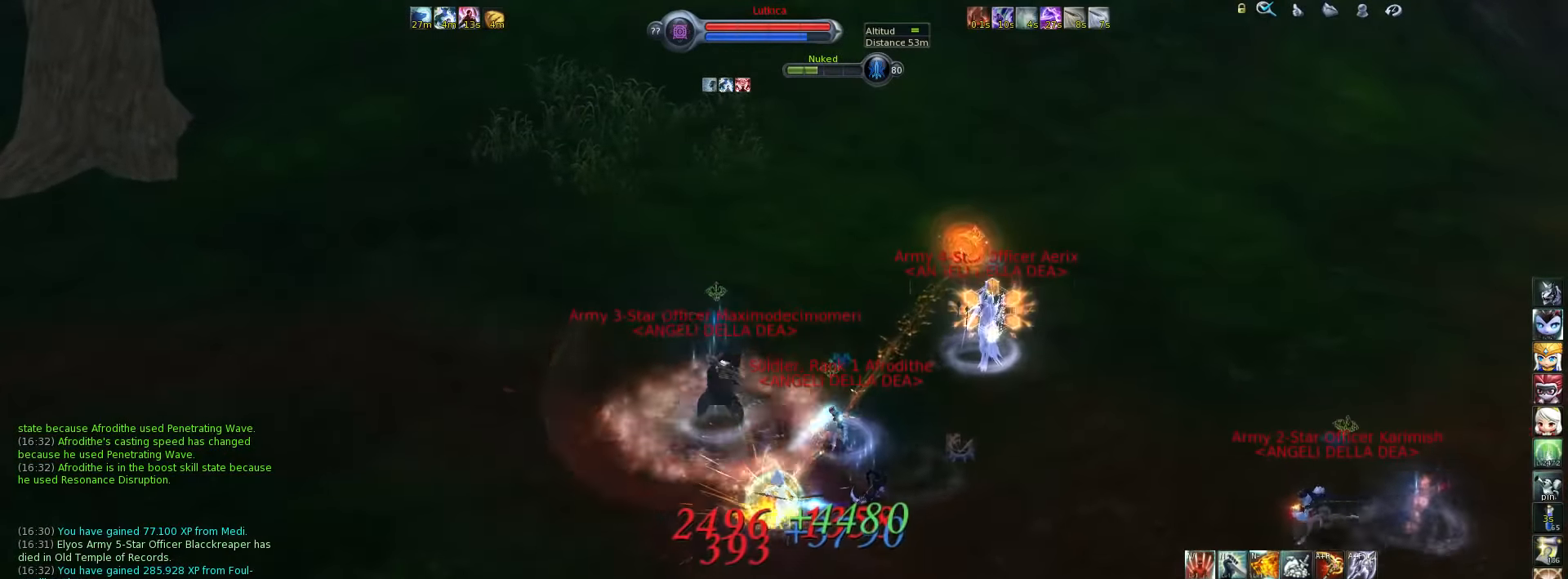
{"keys": [], "events": [[150, "4", "down"], [217, "4", "up"], [283, "4", "down"], [350, "4", "up"], [383, "4", "down"], [450, "4", "up"]]}
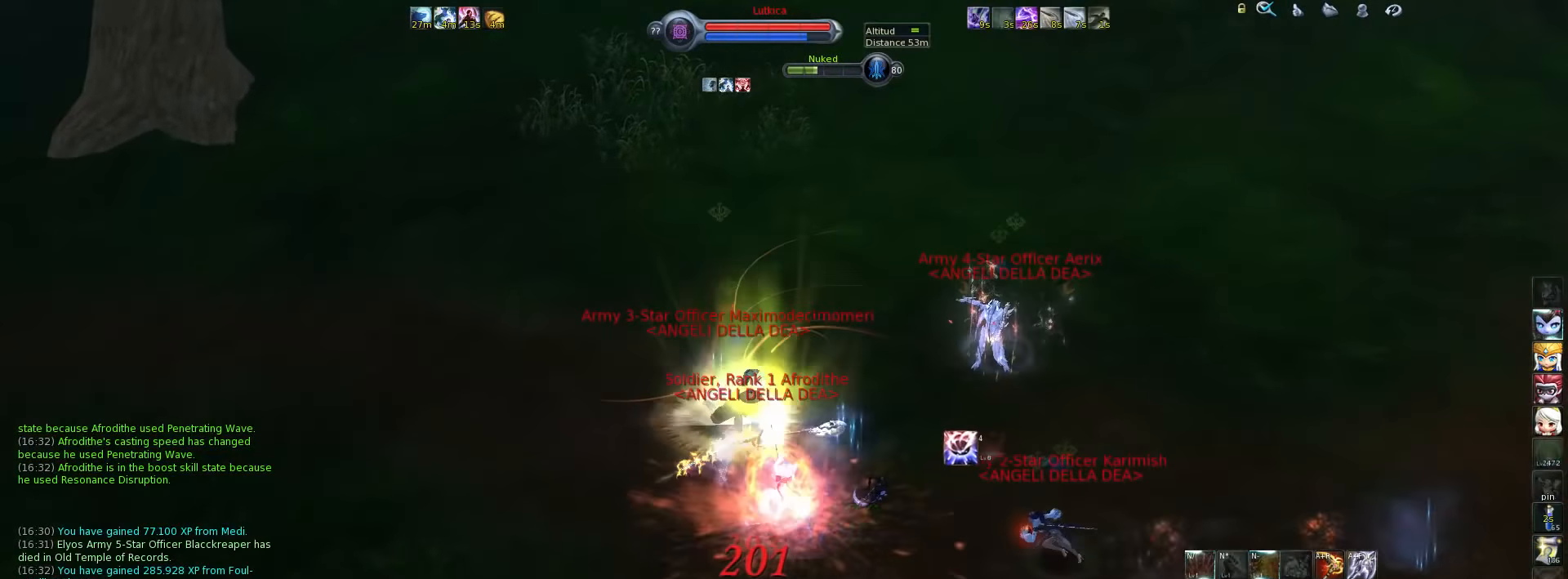
{"keys": ["4"], "events": [[17, "4", "down"], [50, "4", "up"], [117, "4", "down"], [150, "4", "up"], [233, "4", "down"], [300, "4", "up"], [367, "4", "down"], [400, "4", "up"], [500, "4", "down"]]}
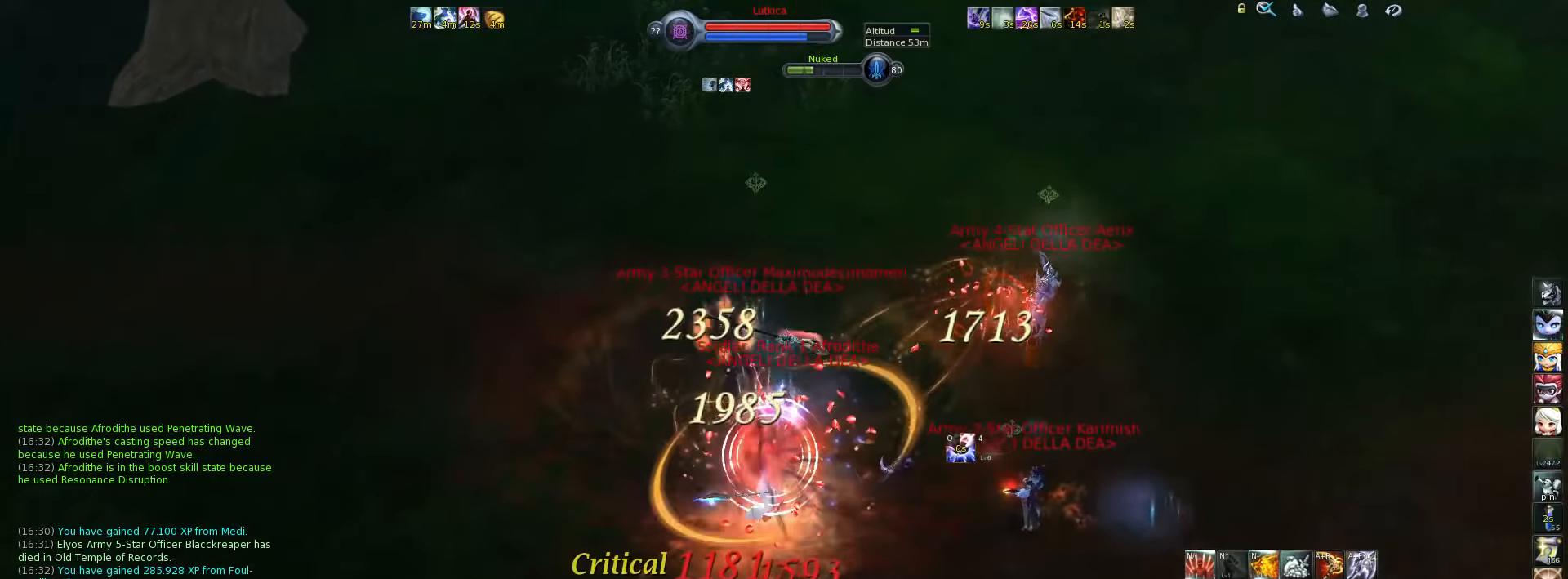
{"keys": [], "events": [[33, "4", "up"], [100, "4", "down"], [200, "4", "up"], [333, "4", "down"], [433, "4", "up"]]}
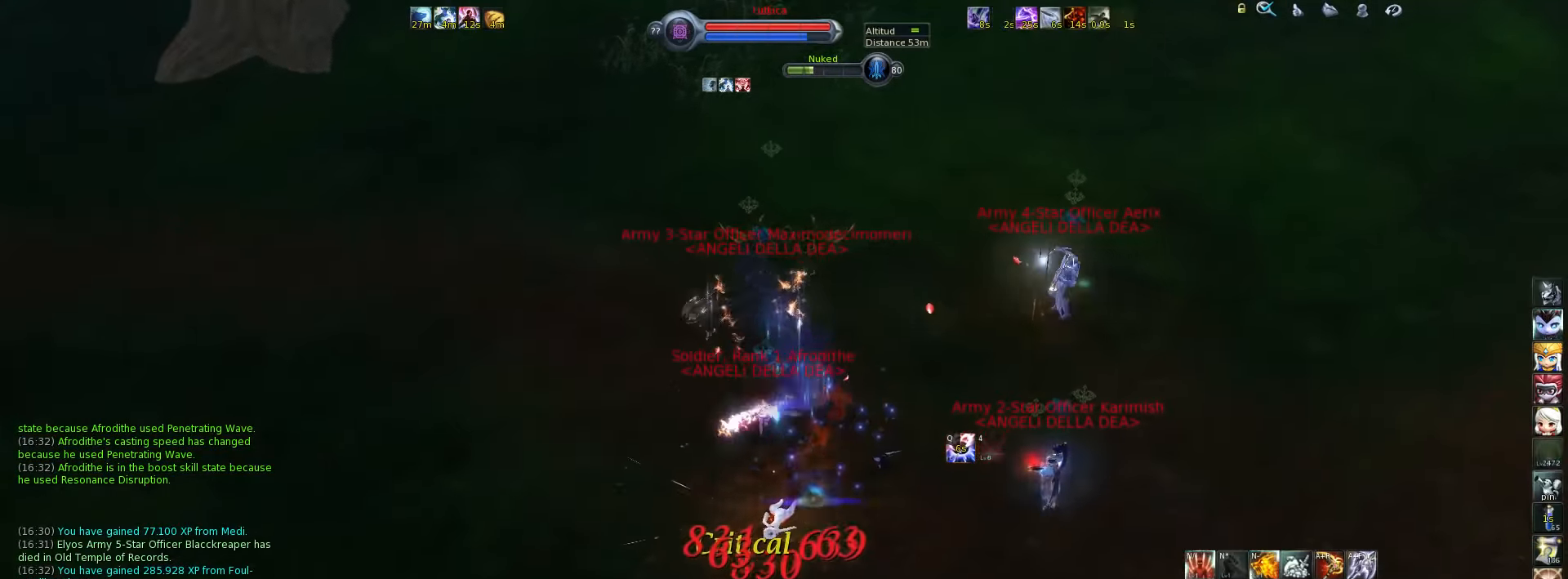
{"keys": ["4"], "events": [[33, "4", "down"], [100, "4", "up"], [183, "4", "down"], [250, "4", "up"], [350, "4", "down"], [383, "4", "up"], [483, "4", "down"]]}